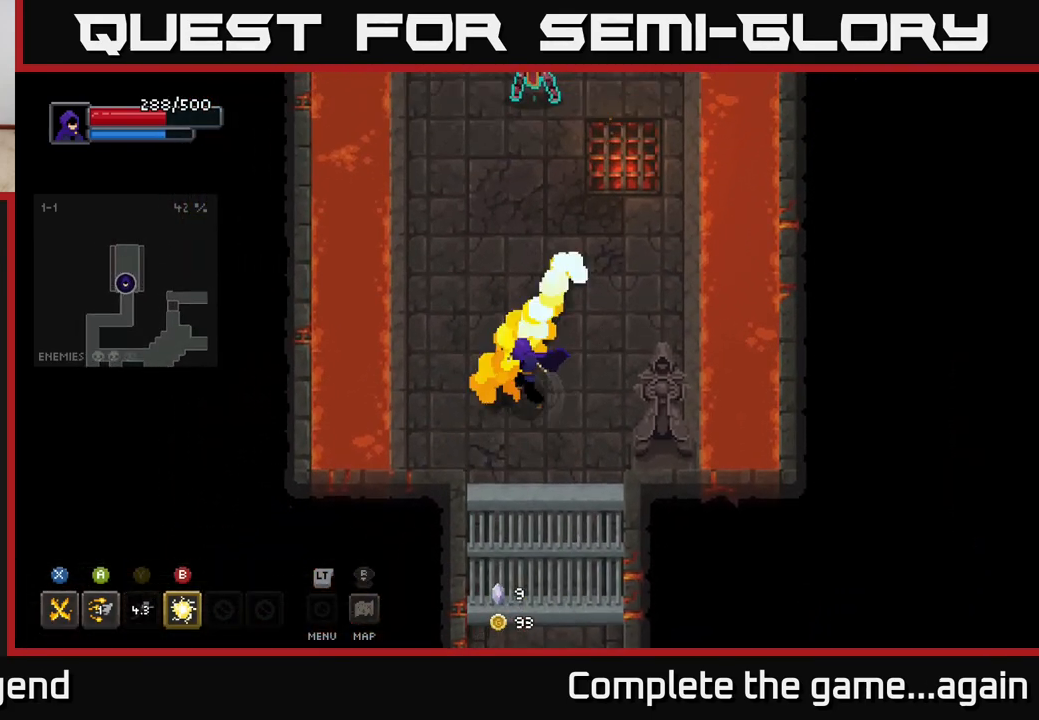
Gameplay with a controller (Xbox layout); each line is a JSON object with the inputs held at the frame after it. "events" lists button and stick changes between this image and that frame as [ms after this image, input, new state], when the widget could be followed in between.
{"buttons": [], "left_stick": "up-right", "right_stick": "center", "events": [[283, "X", "up"], [317, "left_stick", "up-right"]]}
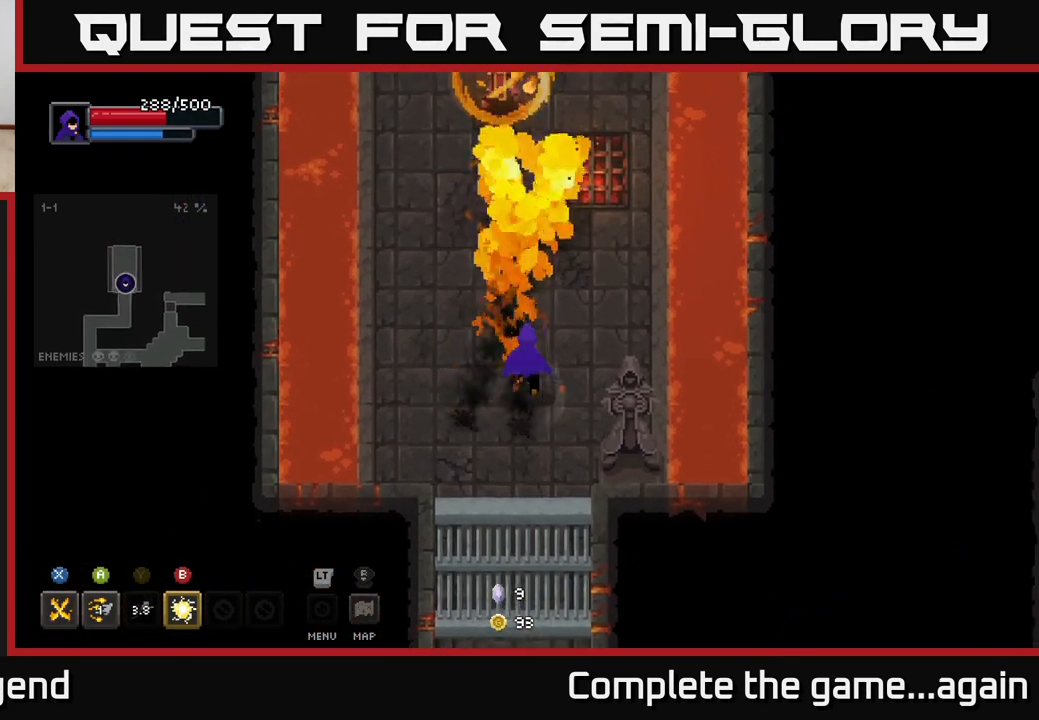
{"buttons": [], "left_stick": "up", "right_stick": "center", "events": [[217, "left_stick", "up"], [350, "B", "down"], [433, "B", "up"]]}
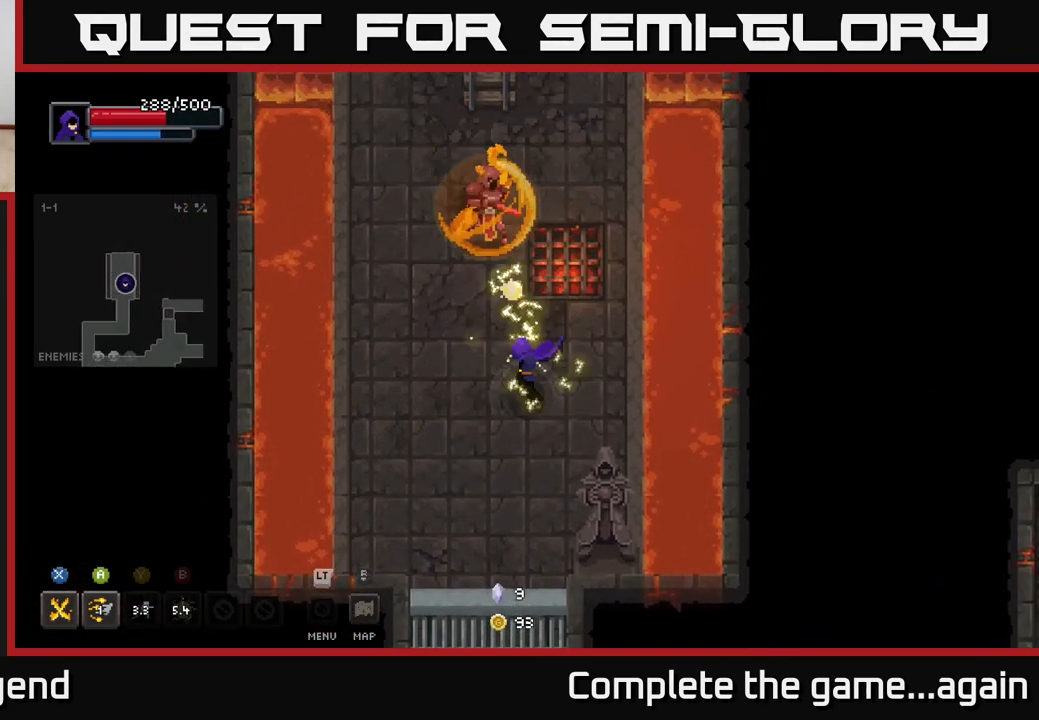
{"buttons": ["X"], "left_stick": "up", "right_stick": "center", "events": [[167, "left_stick", "down"], [233, "left_stick", "up-left"], [267, "X", "down"], [300, "left_stick", "up"]]}
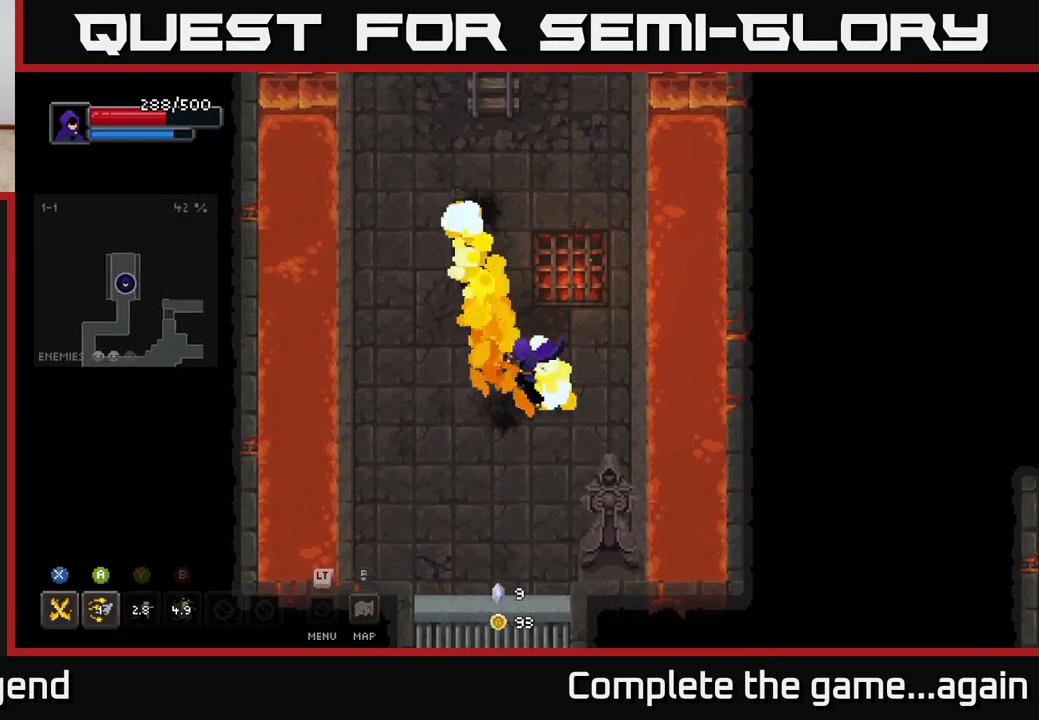
{"buttons": [], "left_stick": "up", "right_stick": "center", "events": [[283, "X", "up"]]}
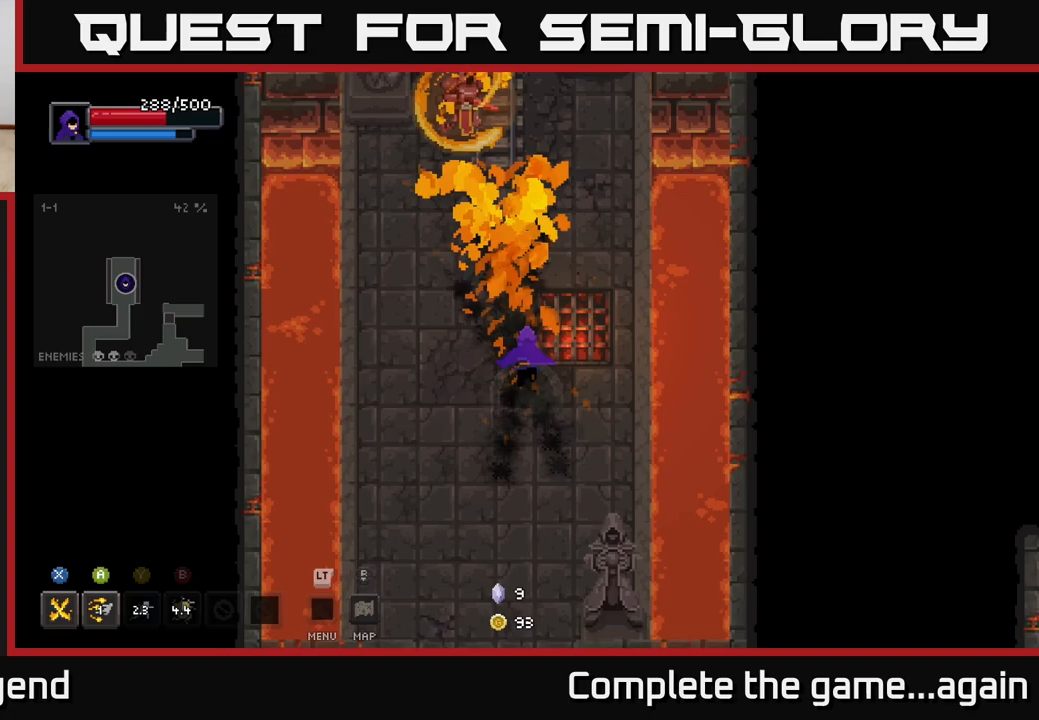
{"buttons": ["X"], "left_stick": "up", "right_stick": "center", "events": [[233, "X", "down"]]}
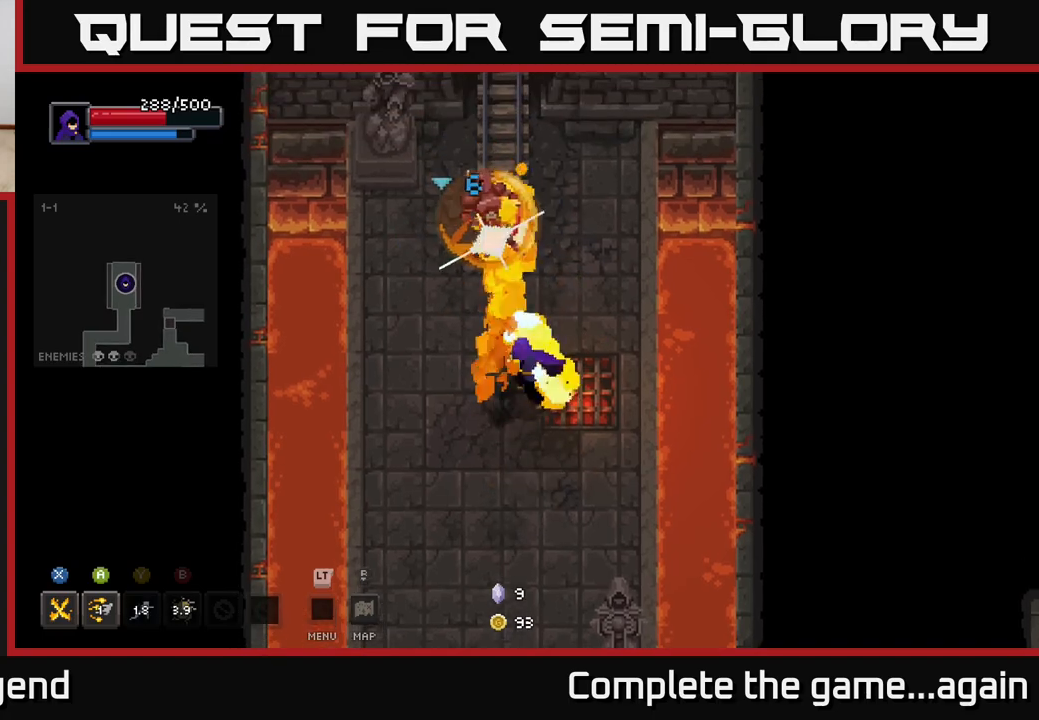
{"buttons": [], "left_stick": "up", "right_stick": "center", "events": [[250, "X", "up"]]}
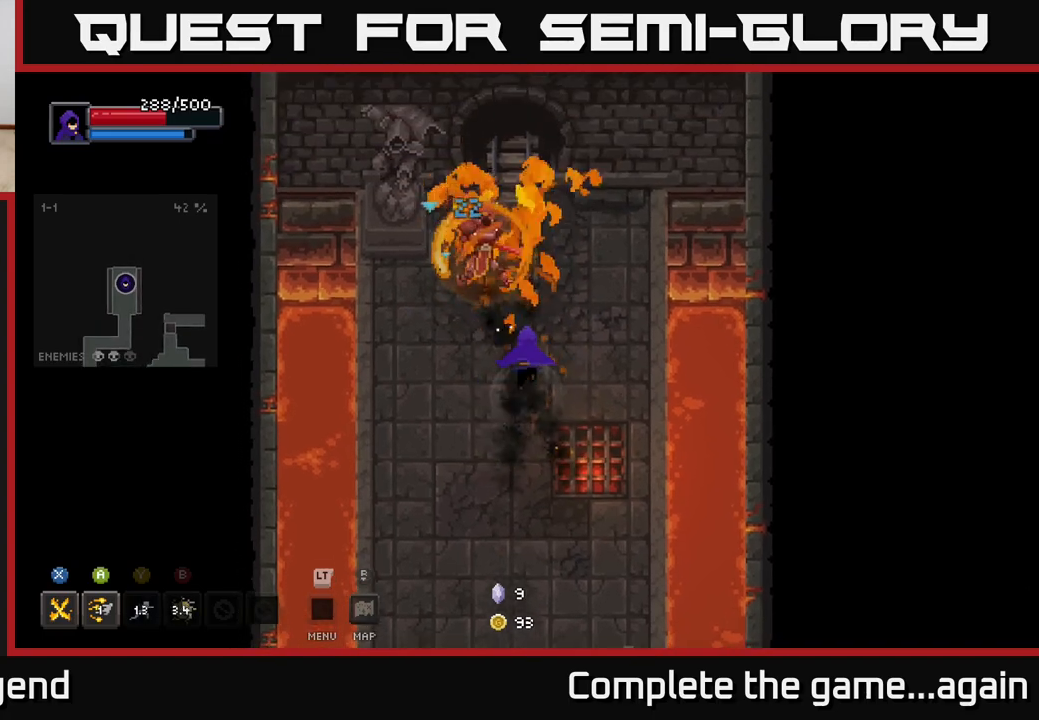
{"buttons": ["X"], "left_stick": "center", "right_stick": "center", "events": [[50, "X", "down"], [467, "left_stick", "center"]]}
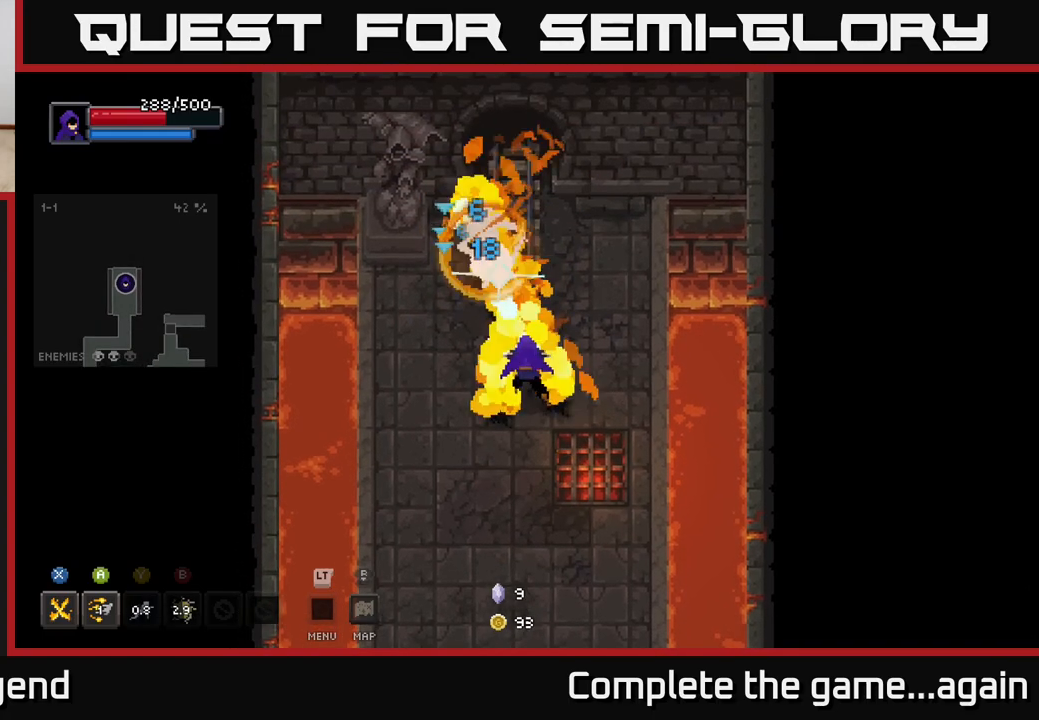
{"buttons": ["X"], "left_stick": "center", "right_stick": "center", "events": [[67, "X", "up"], [233, "left_stick", "up"], [300, "X", "down"], [417, "left_stick", "center"]]}
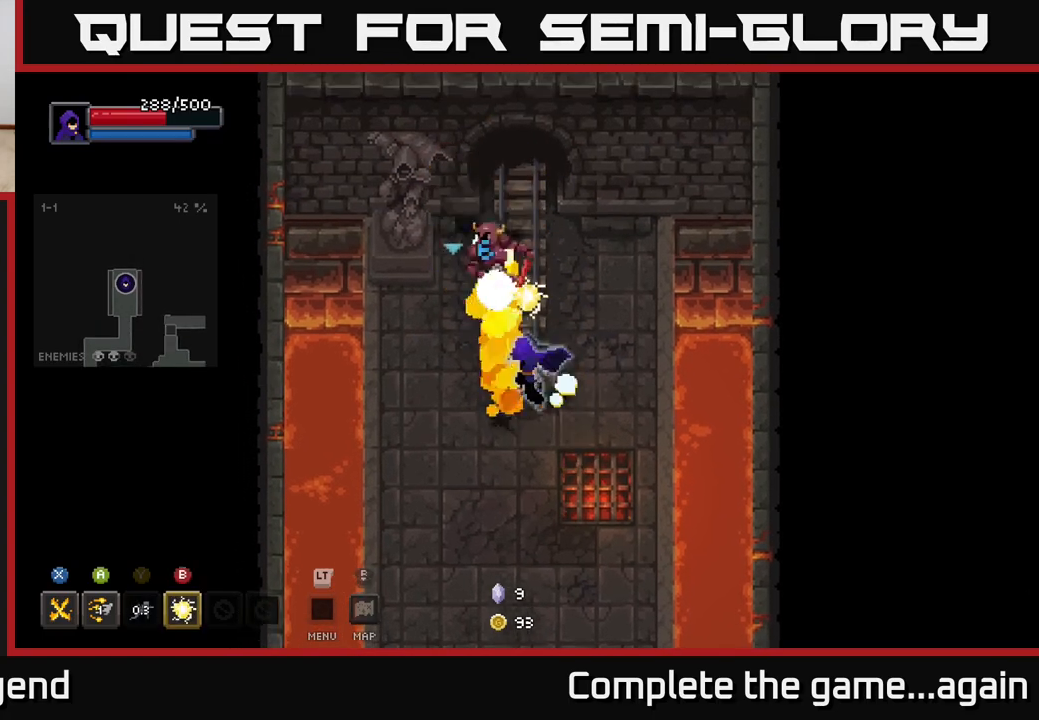
{"buttons": [], "left_stick": "down", "right_stick": "center", "events": [[383, "X", "up"], [400, "left_stick", "down"]]}
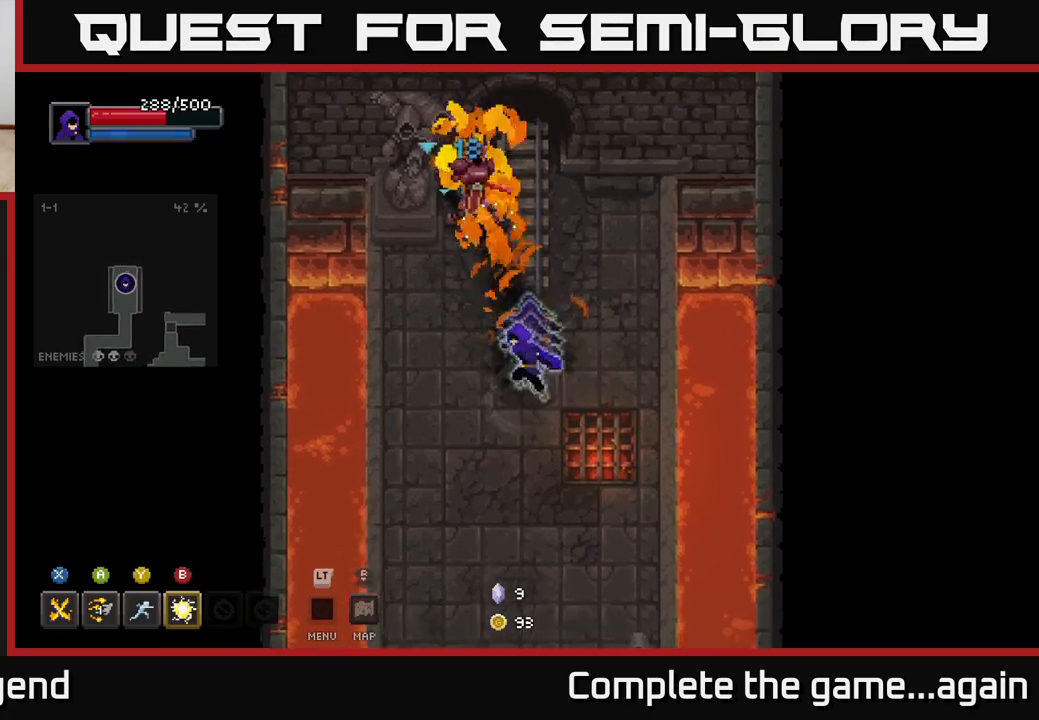
{"buttons": [], "left_stick": "down", "right_stick": "center", "events": [[33, "left_stick", "up-left"], [83, "left_stick", "up"], [100, "Y", "down"], [200, "Y", "up"], [383, "left_stick", "center"], [433, "left_stick", "down"]]}
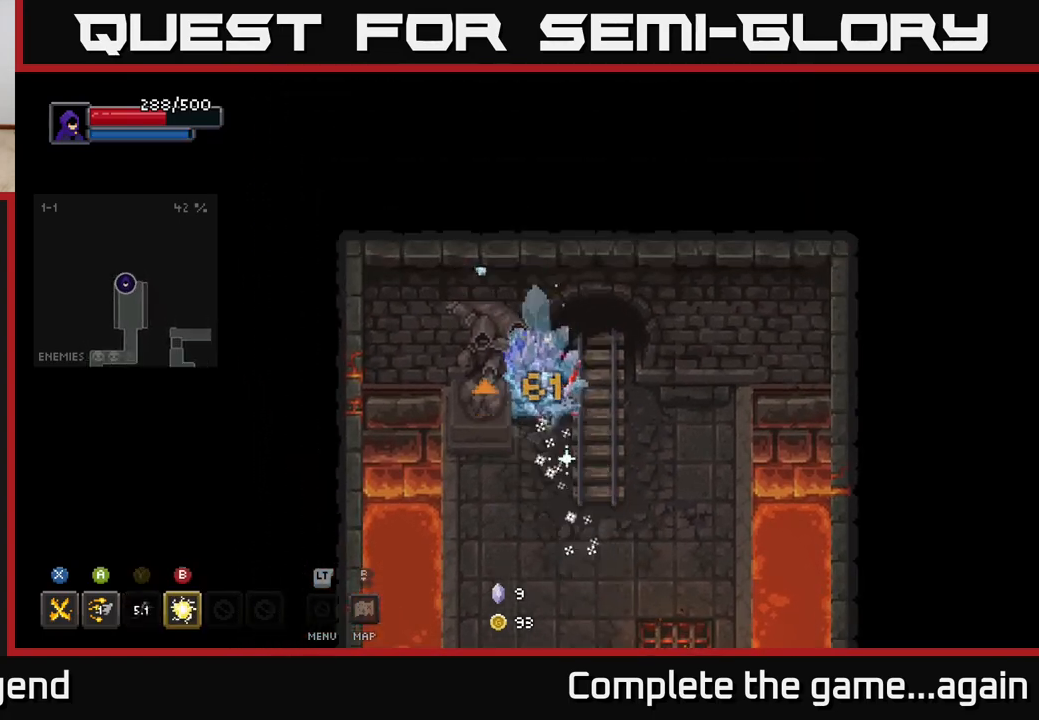
{"buttons": [], "left_stick": "down", "right_stick": "center", "events": []}
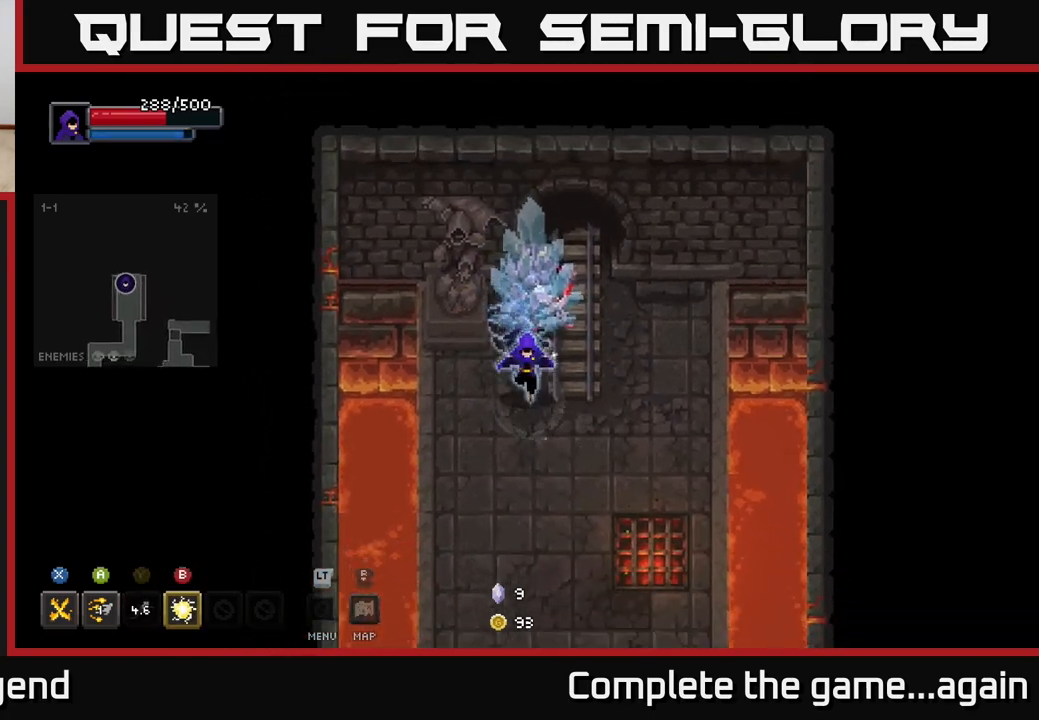
{"buttons": [], "left_stick": "up", "right_stick": "center", "events": [[167, "left_stick", "up"], [233, "B", "down"], [333, "B", "up"]]}
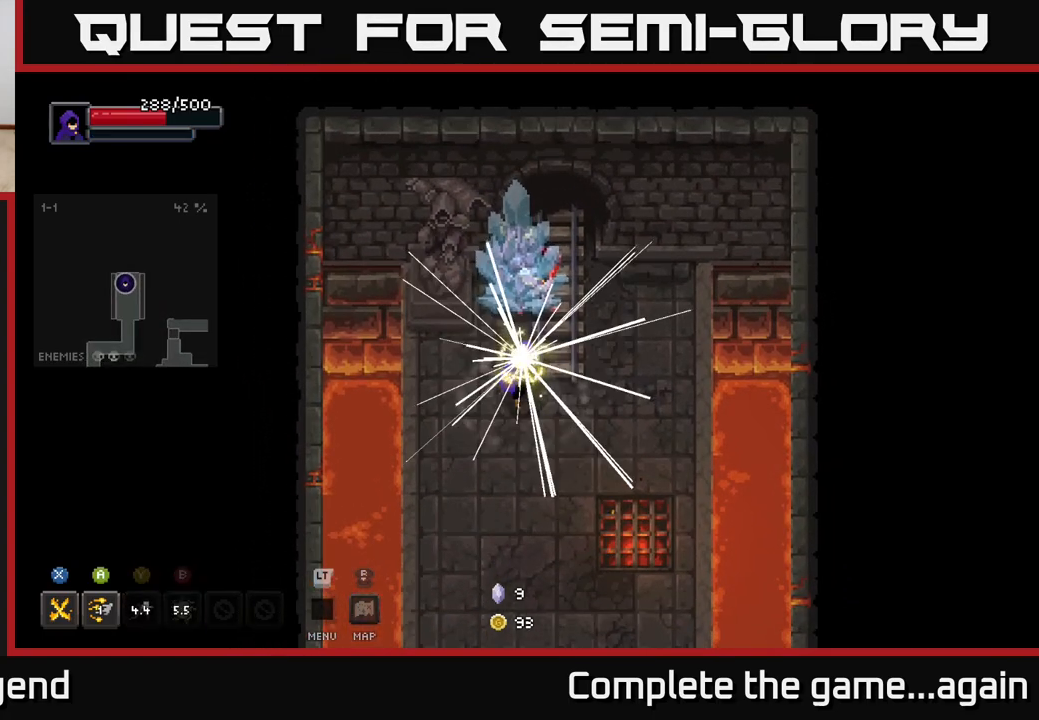
{"buttons": [], "left_stick": "center", "right_stick": "center", "events": [[50, "left_stick", "center"], [217, "left_stick", "up"], [467, "left_stick", "center"]]}
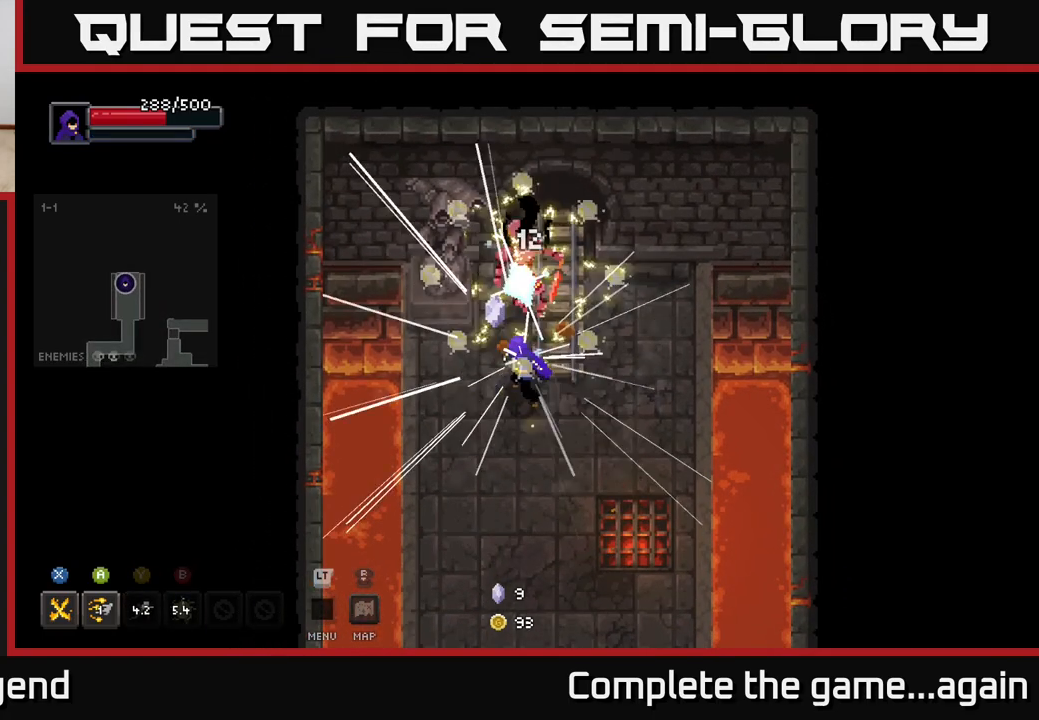
{"buttons": [], "left_stick": "up-right", "right_stick": "center", "events": [[83, "left_stick", "down"], [500, "left_stick", "up-right"]]}
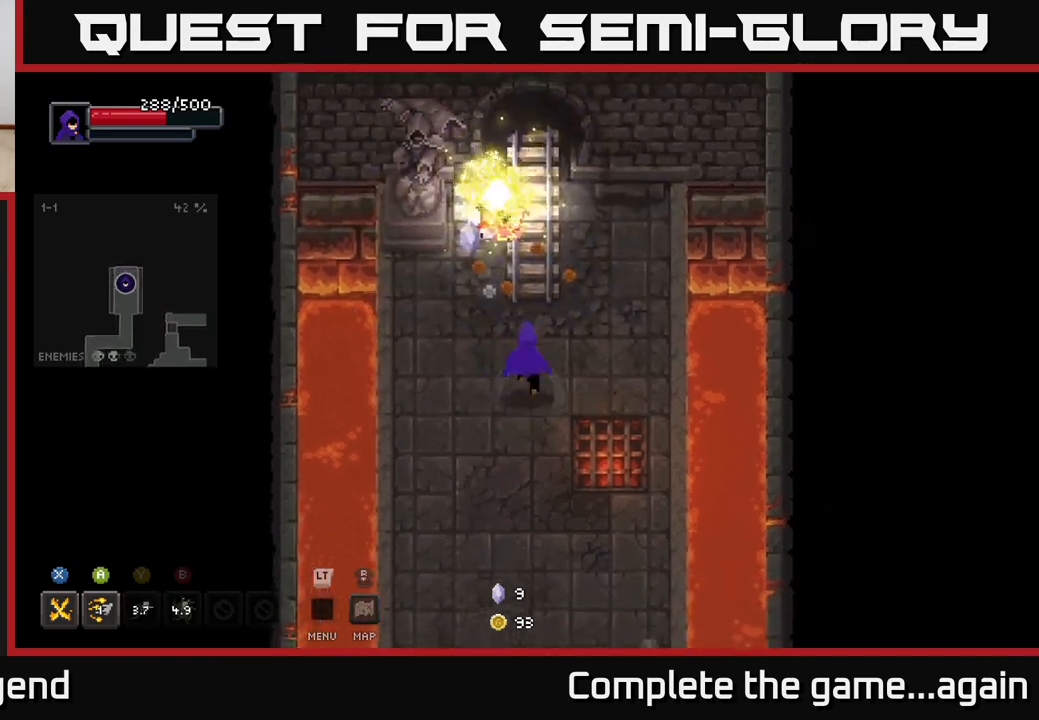
{"buttons": [], "left_stick": "right", "right_stick": "center", "events": [[17, "left_stick", "up"], [483, "left_stick", "right"]]}
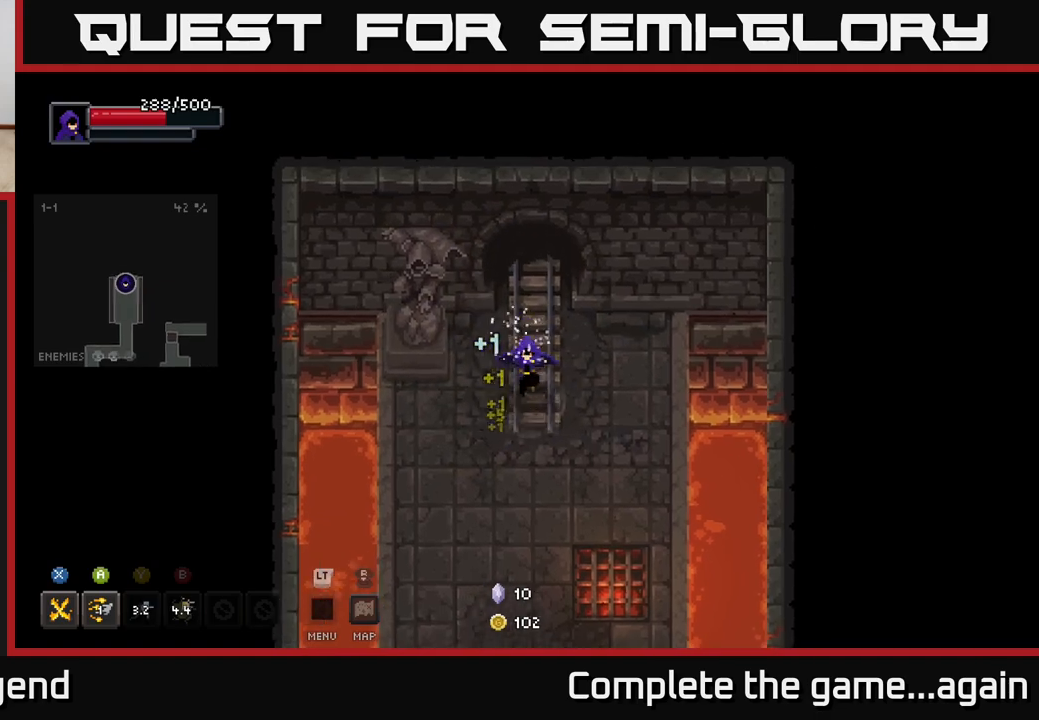
{"buttons": [], "left_stick": "down", "right_stick": "center", "events": [[83, "left_stick", "down"]]}
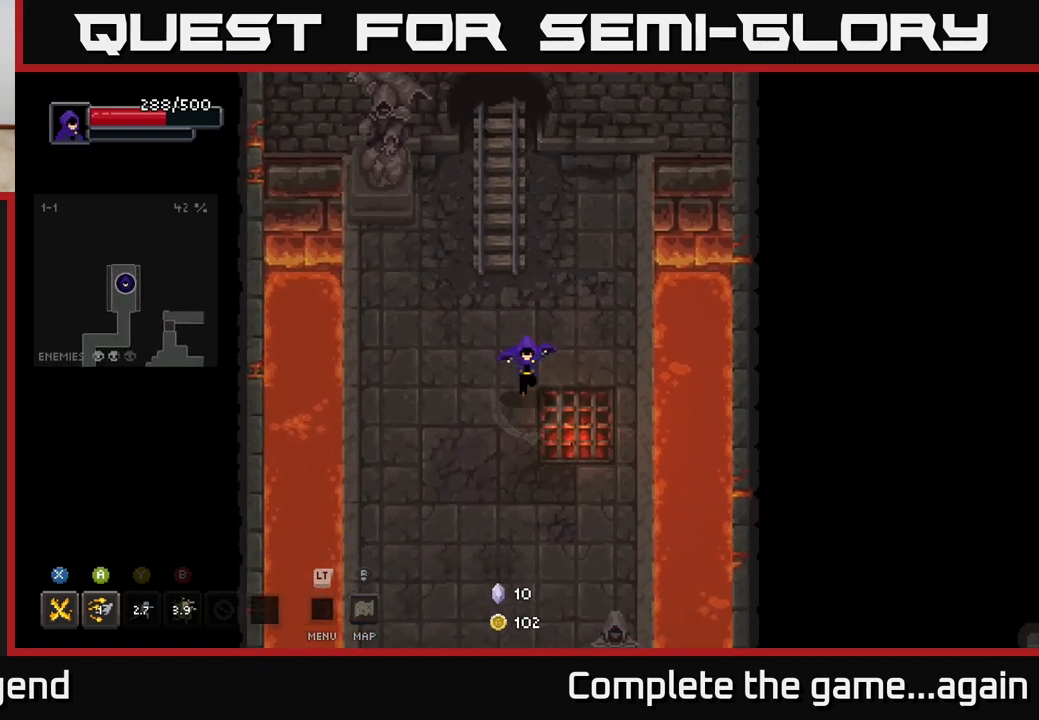
{"buttons": [], "left_stick": "down", "right_stick": "center", "events": []}
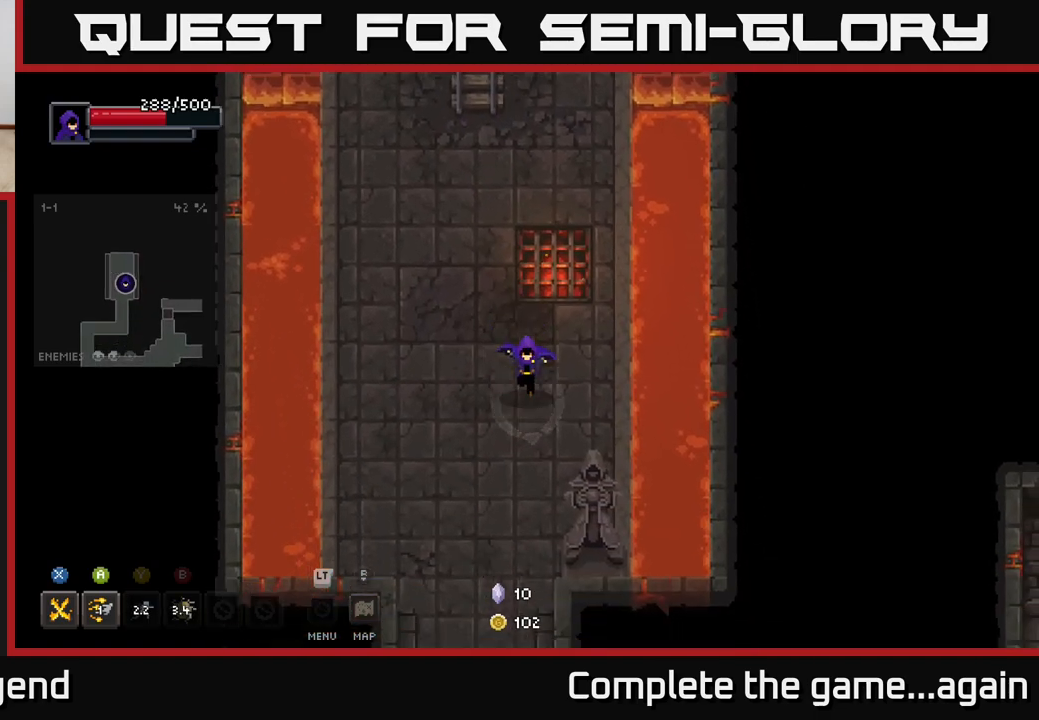
{"buttons": [], "left_stick": "down", "right_stick": "center", "events": []}
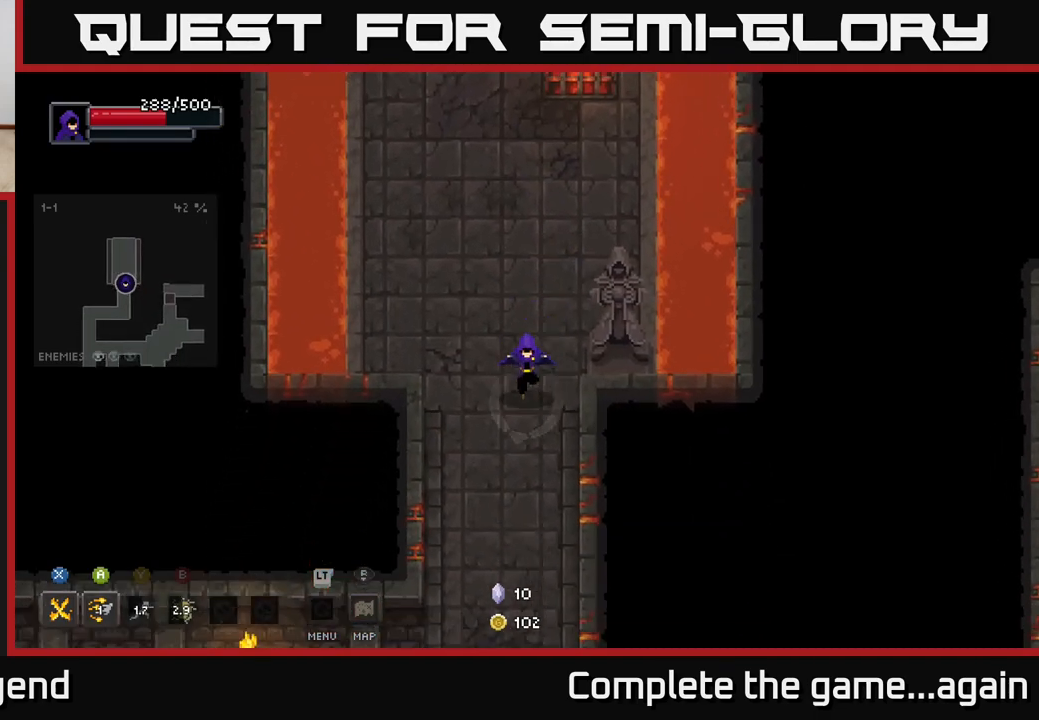
{"buttons": [], "left_stick": "down", "right_stick": "center", "events": []}
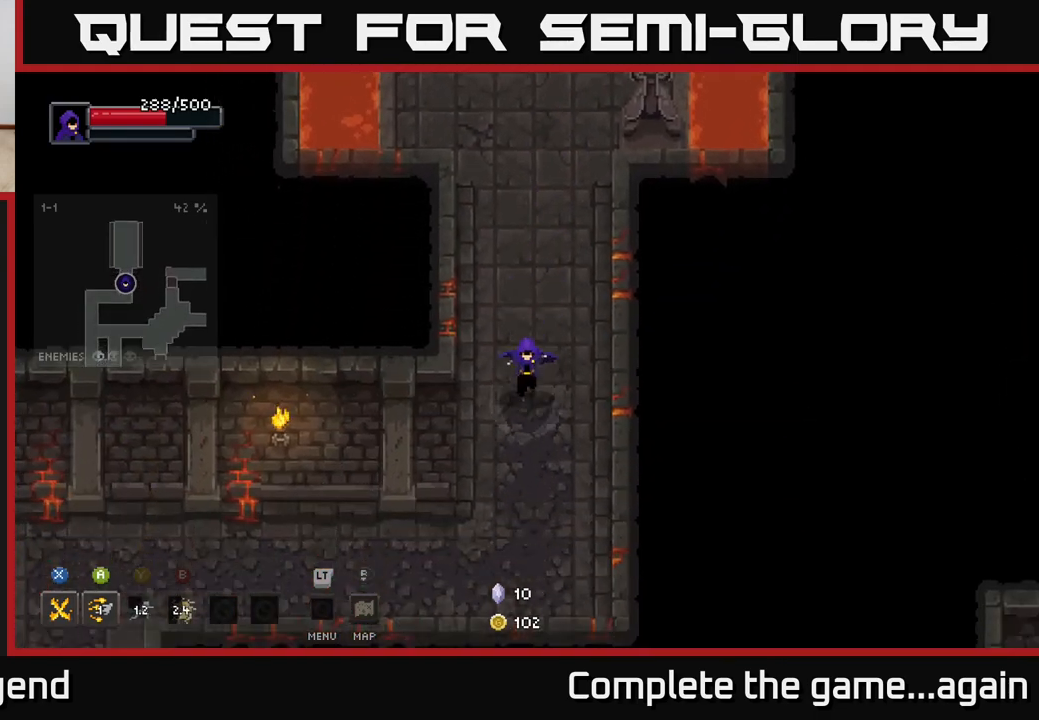
{"buttons": [], "left_stick": "left", "right_stick": "center", "events": [[150, "left_stick", "down-left"], [483, "left_stick", "left"]]}
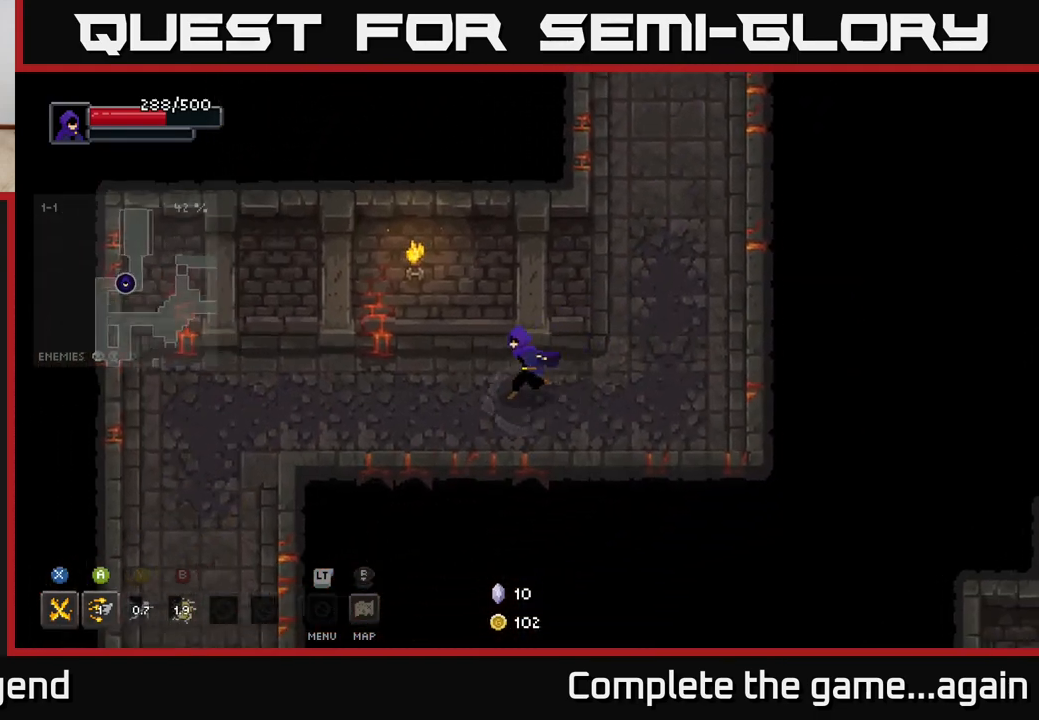
{"buttons": [], "left_stick": "down-left", "right_stick": "center", "events": [[500, "left_stick", "down-left"]]}
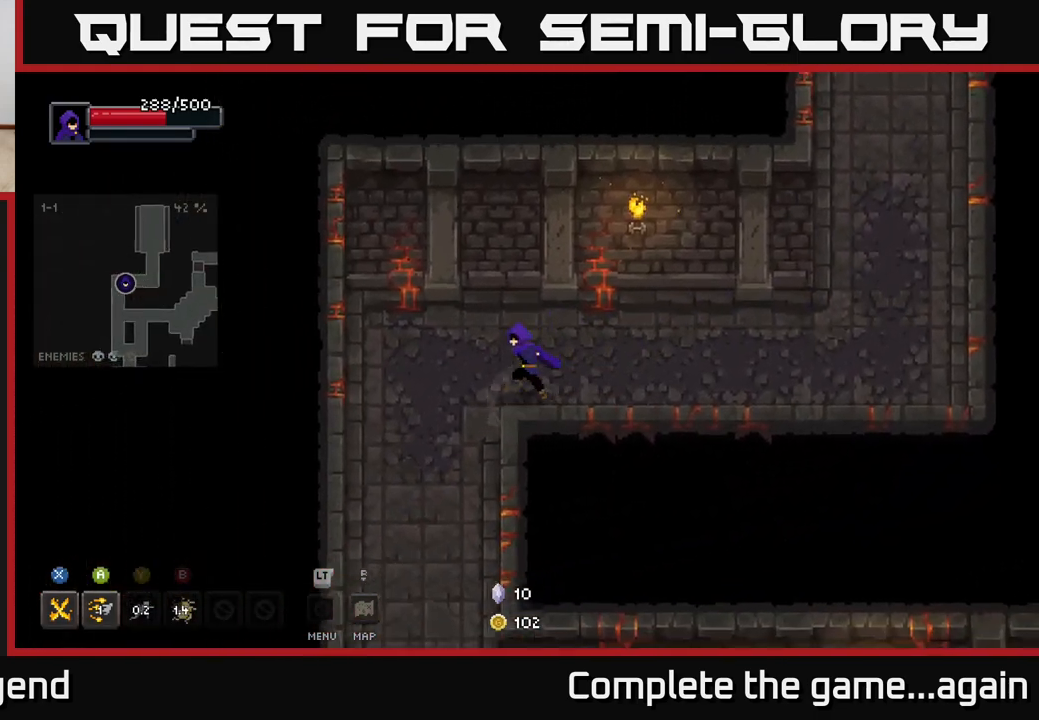
{"buttons": [], "left_stick": "down", "right_stick": "center", "events": [[233, "left_stick", "down"]]}
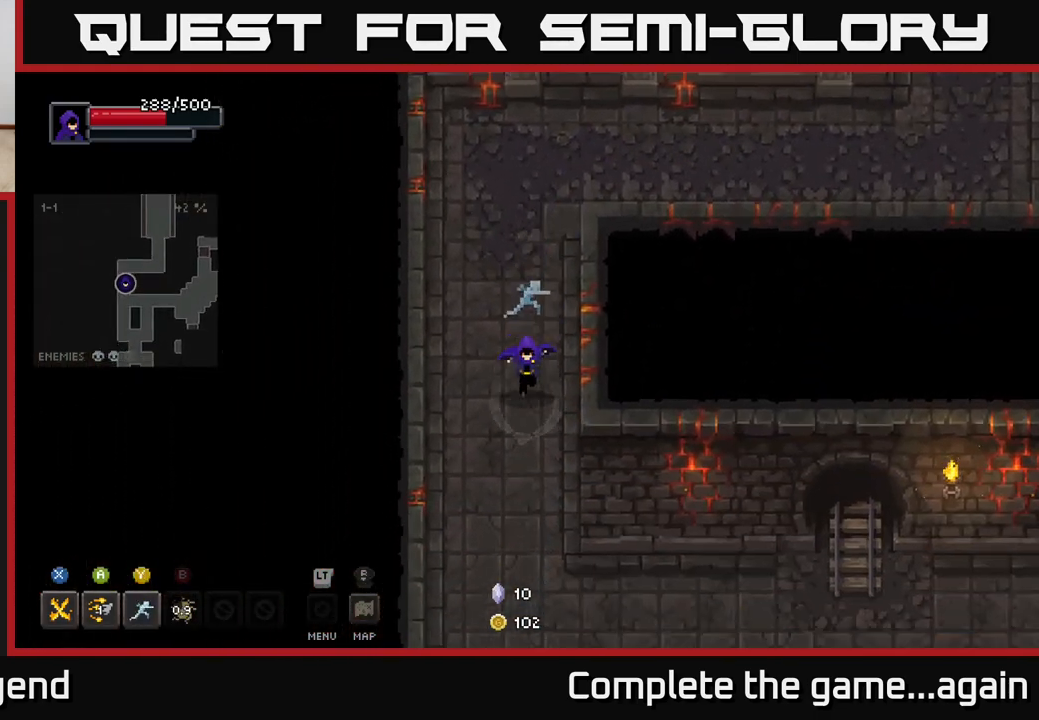
{"buttons": [], "left_stick": "down-right", "right_stick": "center", "events": [[417, "left_stick", "down-right"]]}
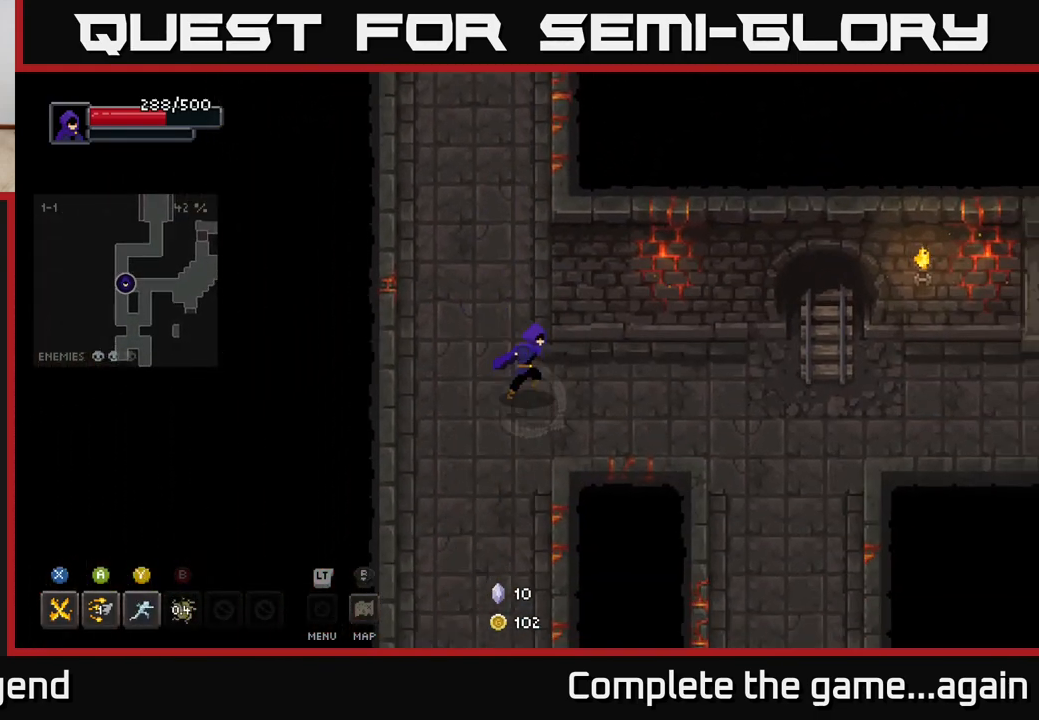
{"buttons": [], "left_stick": "right", "right_stick": "center", "events": [[100, "left_stick", "right"]]}
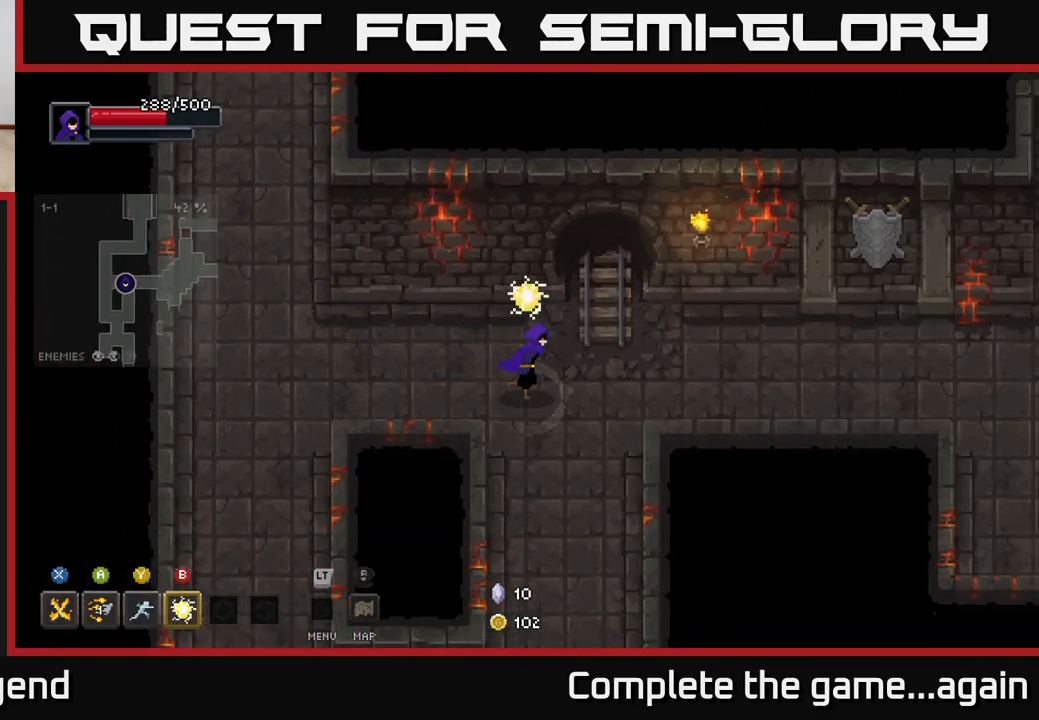
{"buttons": [], "left_stick": "right", "right_stick": "center", "events": []}
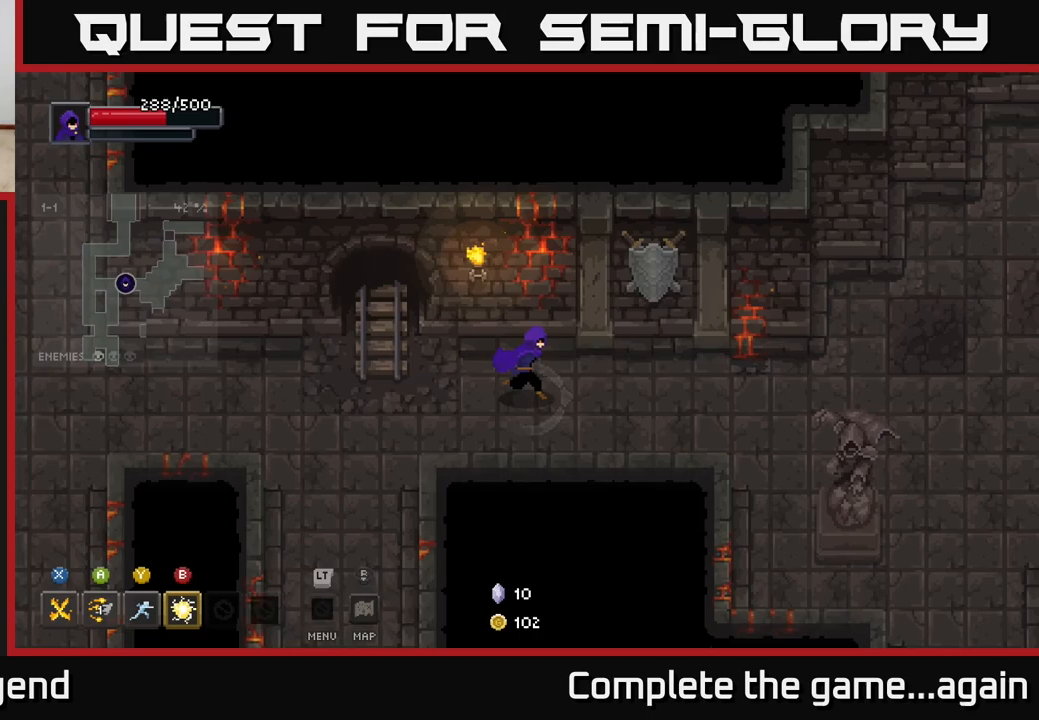
{"buttons": [], "left_stick": "right", "right_stick": "center", "events": []}
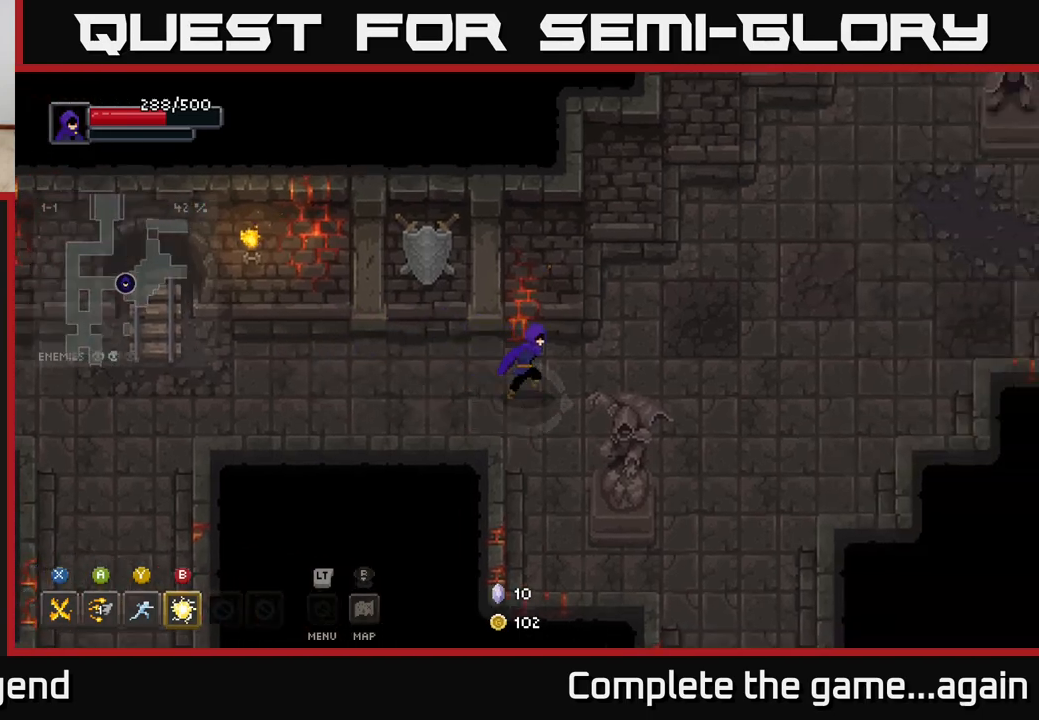
{"buttons": [], "left_stick": "down", "right_stick": "center", "events": [[183, "left_stick", "down-right"], [500, "left_stick", "down"]]}
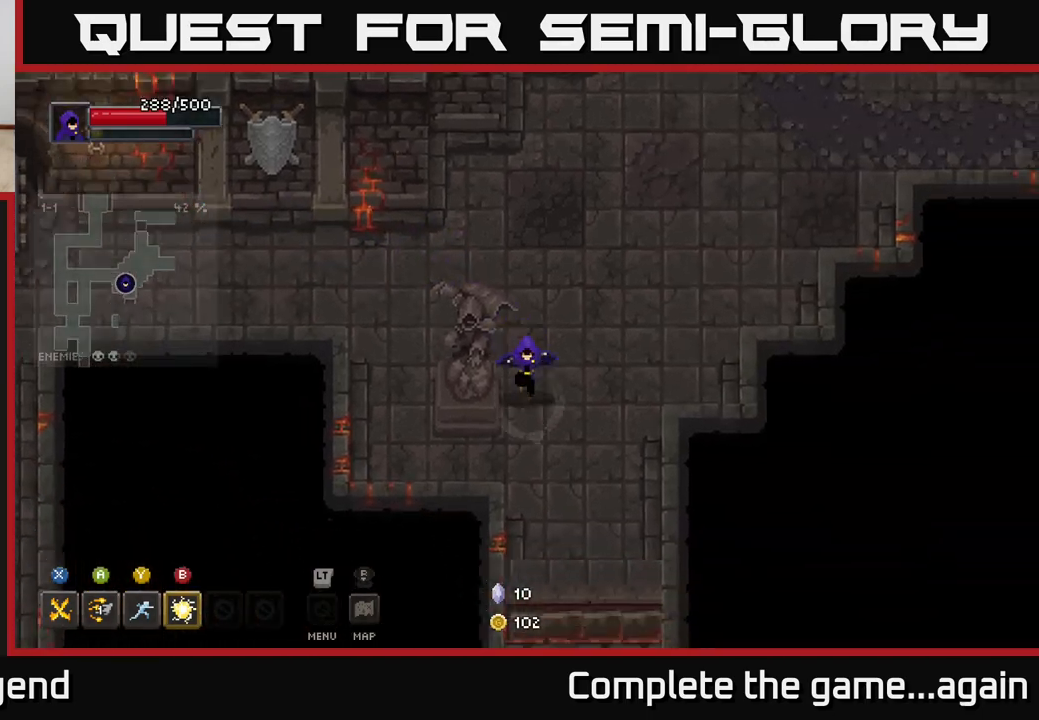
{"buttons": [], "left_stick": "down", "right_stick": "center", "events": []}
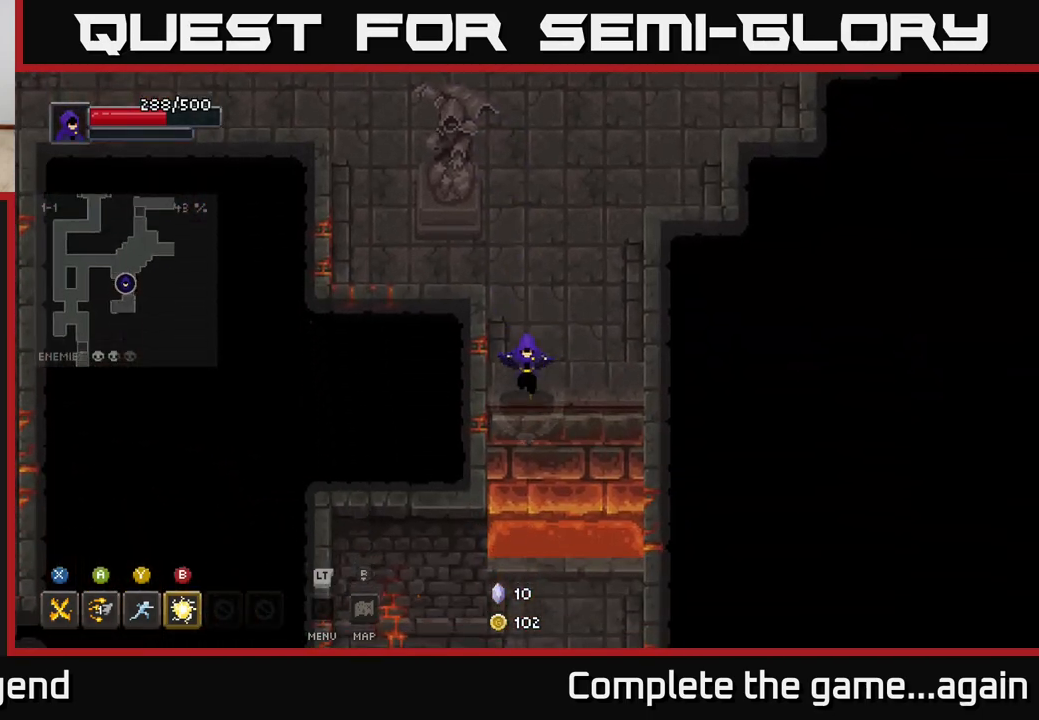
{"buttons": [], "left_stick": "down", "right_stick": "center", "events": [[83, "A", "down"], [283, "A", "up"]]}
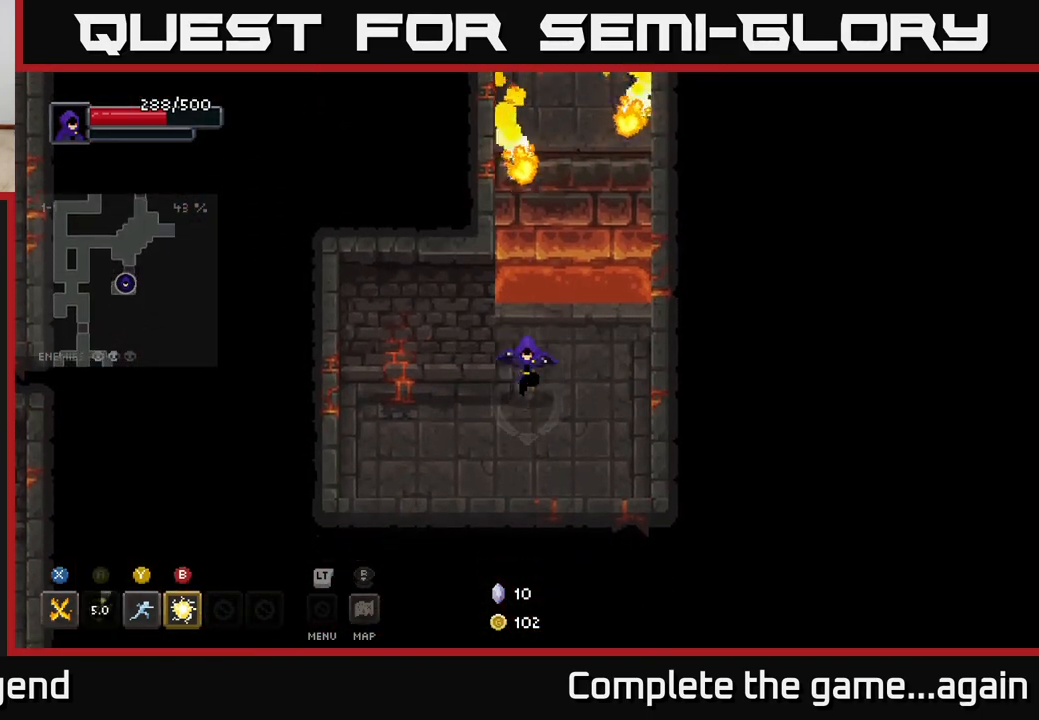
{"buttons": [], "left_stick": "up", "right_stick": "center", "events": [[283, "left_stick", "right"], [400, "left_stick", "up"]]}